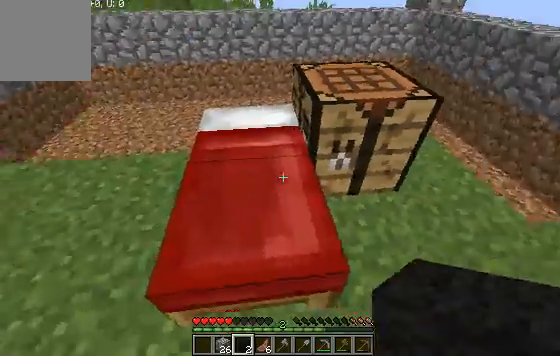
Gameplay with keyboard; each line is a JSON object with the keys held at the frame after it. "events" lists presses ("down") and releases ("up") of "a", "d", "s" and "w" between this image and that frame as [ms after this image, input, new state], when the widget could be followed in between. No other keys are recorded. Mouse input is not recorded.
{"keys": [], "events": [[100, "d", "down"], [400, "d", "up"]]}
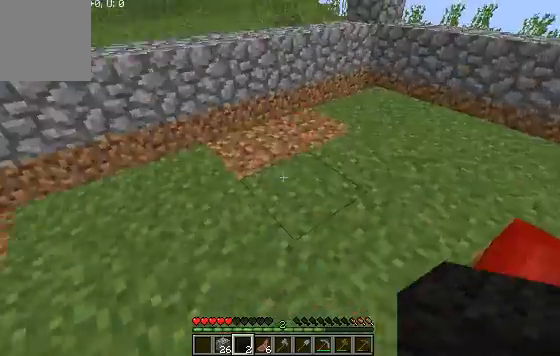
{"keys": ["w"], "events": [[200, "w", "down"]]}
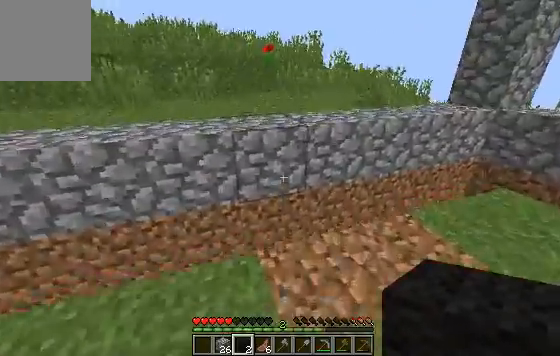
{"keys": ["w"], "events": []}
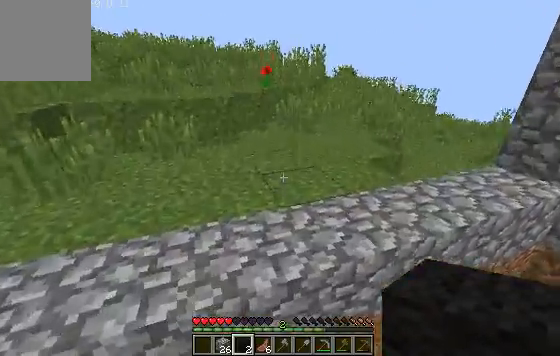
{"keys": ["s"], "events": [[33, "w", "up"], [133, "s", "down"]]}
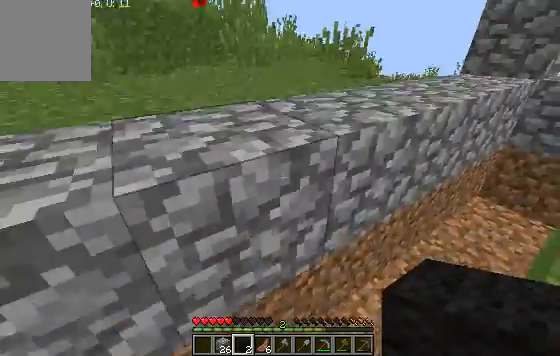
{"keys": [], "events": [[467, "s", "up"]]}
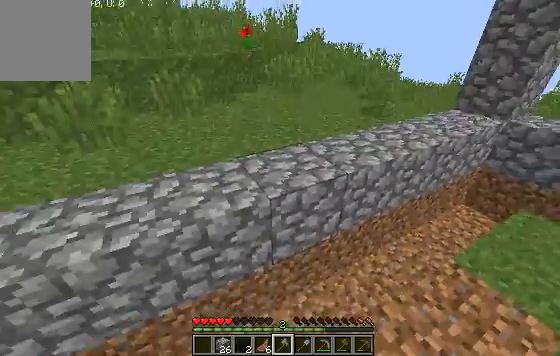
{"keys": [], "events": []}
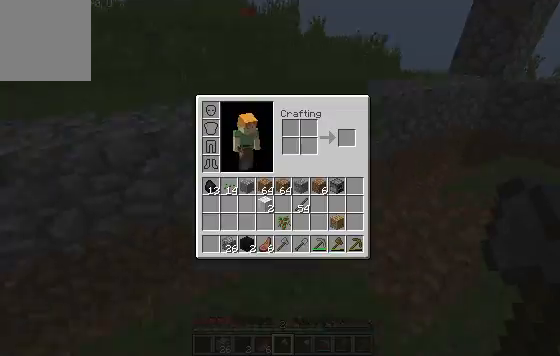
{"keys": [], "events": []}
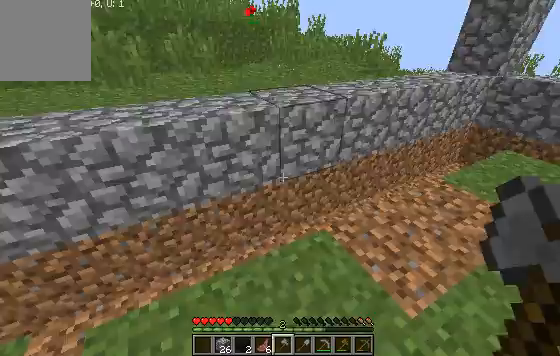
{"keys": ["w"], "events": [[167, "w", "down"]]}
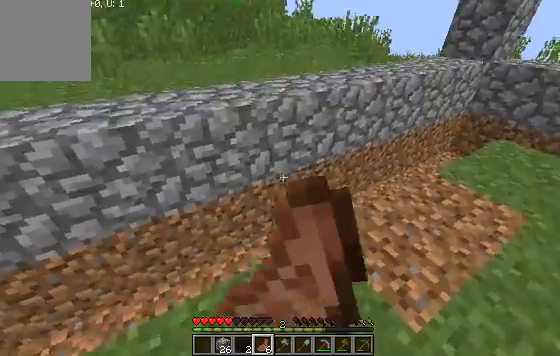
{"keys": ["w"], "events": []}
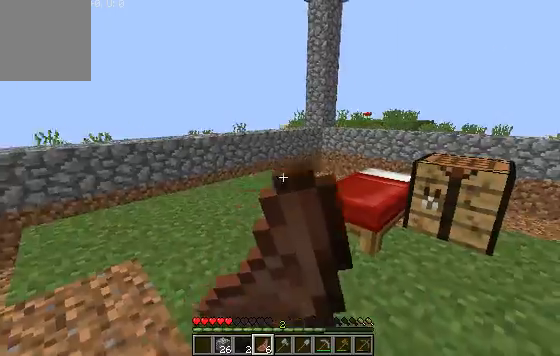
{"keys": ["w"], "events": []}
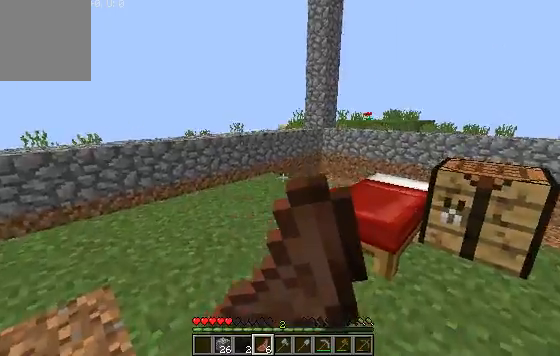
{"keys": [], "events": [[400, "w", "up"]]}
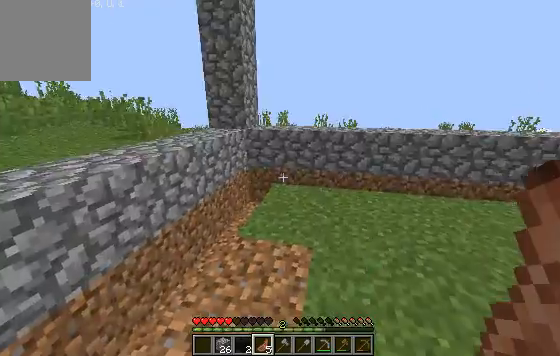
{"keys": ["w"], "events": [[433, "w", "down"]]}
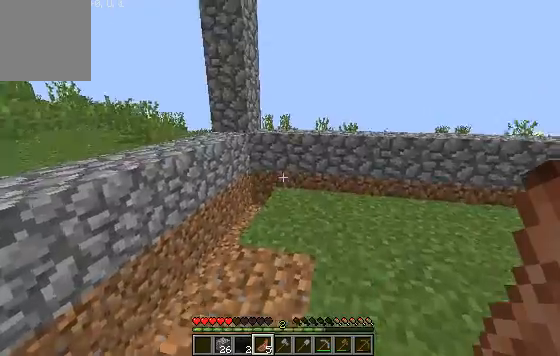
{"keys": ["w"], "events": []}
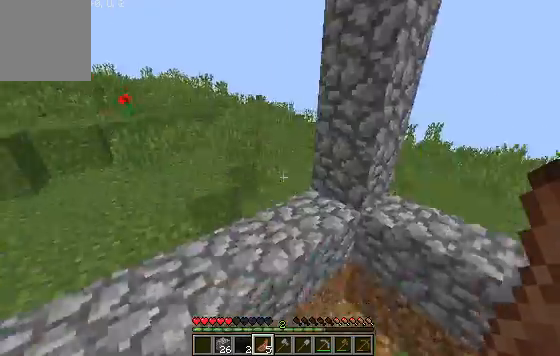
{"keys": ["w"], "events": []}
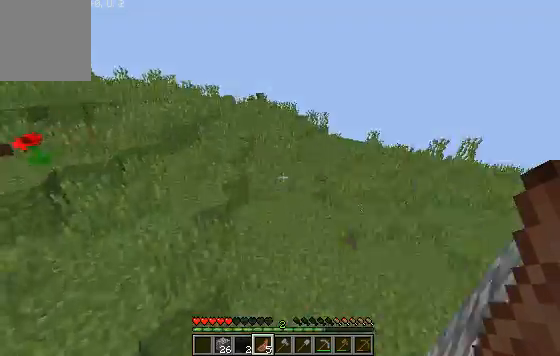
{"keys": ["w"], "events": []}
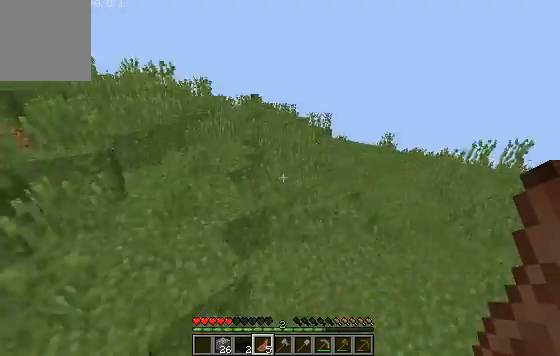
{"keys": ["w"], "events": []}
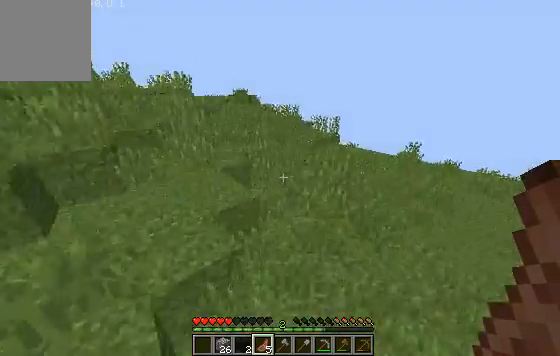
{"keys": ["w"], "events": []}